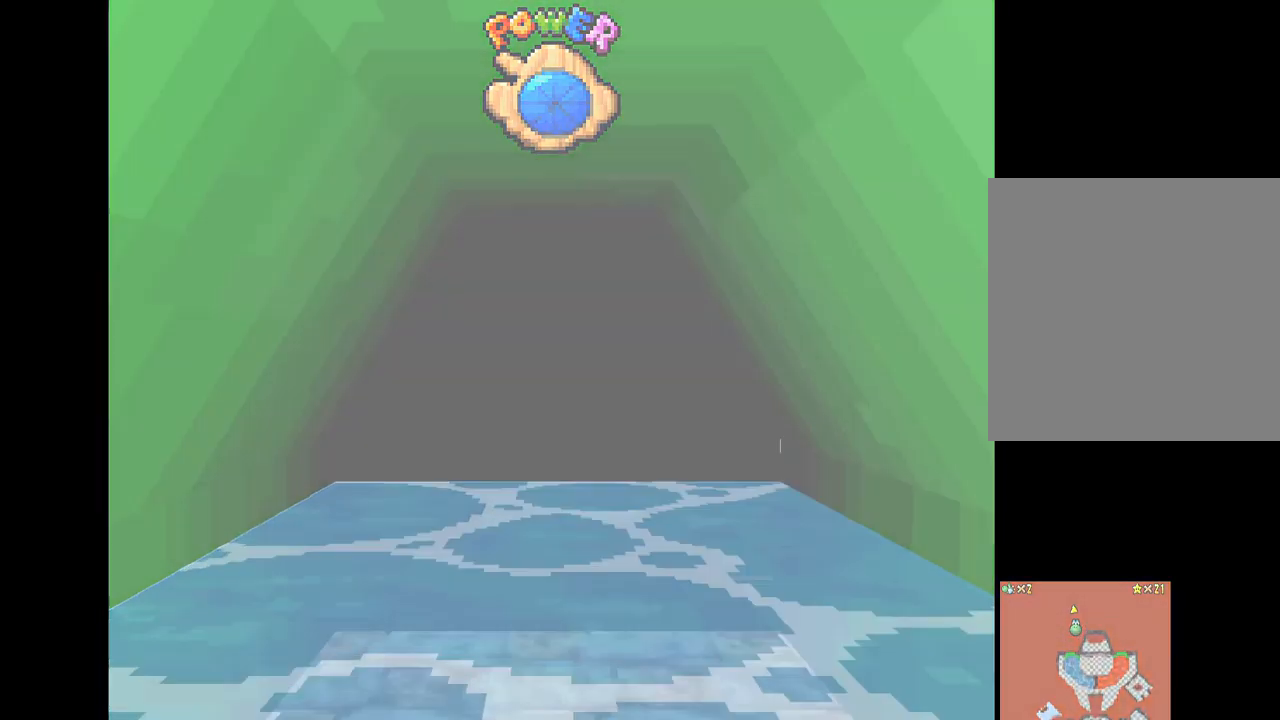
Gameplay with a controller (Xbox layout); each line is a JSON object with the inputs held at the frame after it. "events" lists button and stick changes between this image and that frame as [ms after this image, input, new state], when the widget could be followed in between. Not read: L3 R3.
{"buttons": [], "left_stick": "center", "right_stick": "center", "events": []}
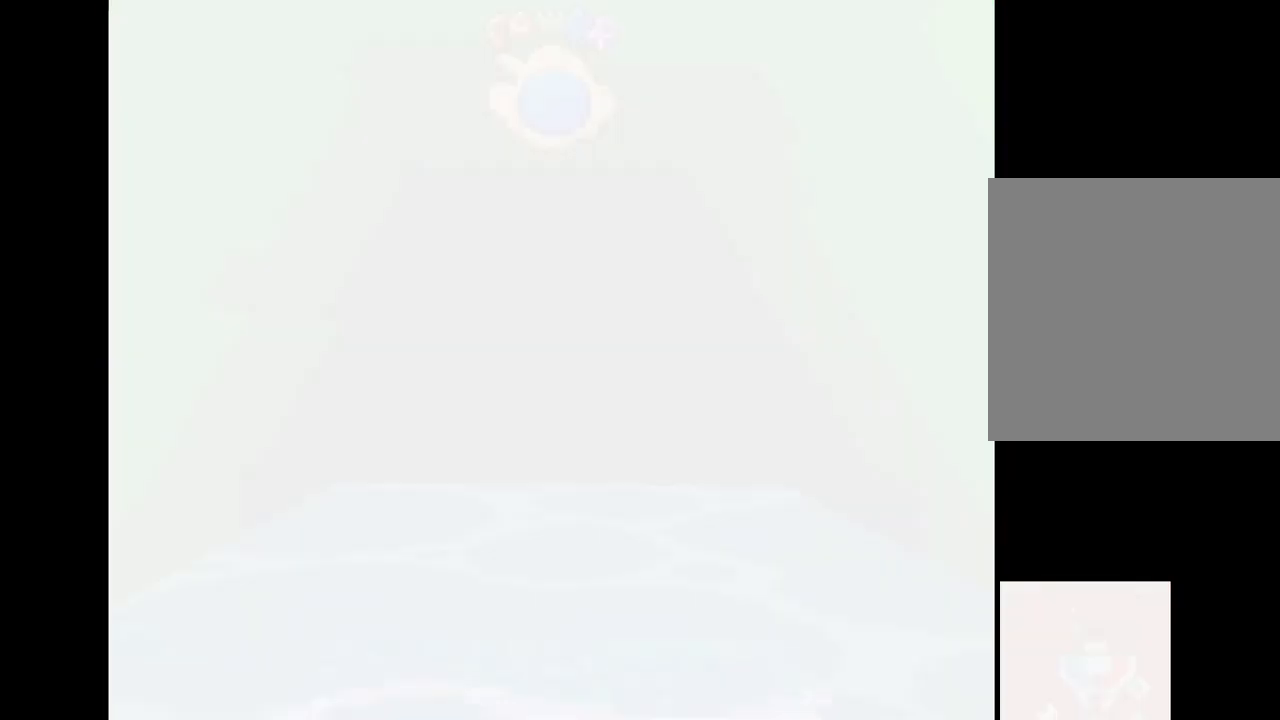
{"buttons": [], "left_stick": "center", "right_stick": "center", "events": []}
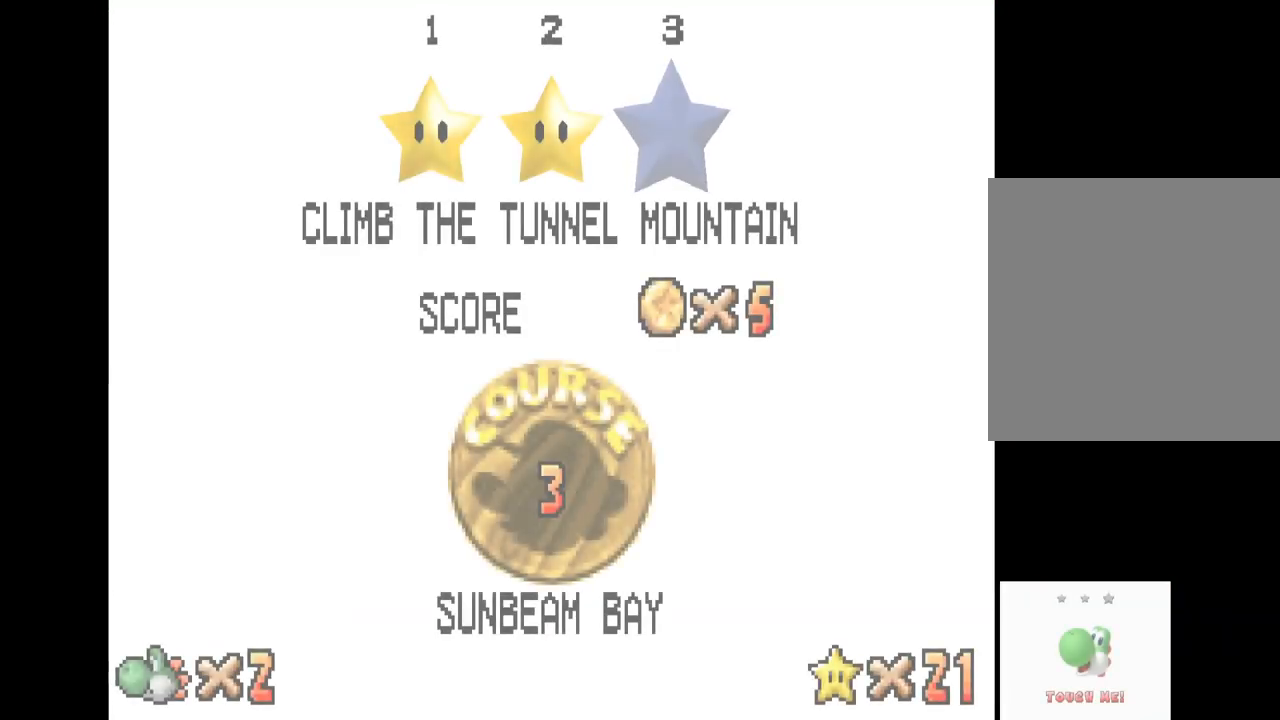
{"buttons": [], "left_stick": "center", "right_stick": "center", "events": []}
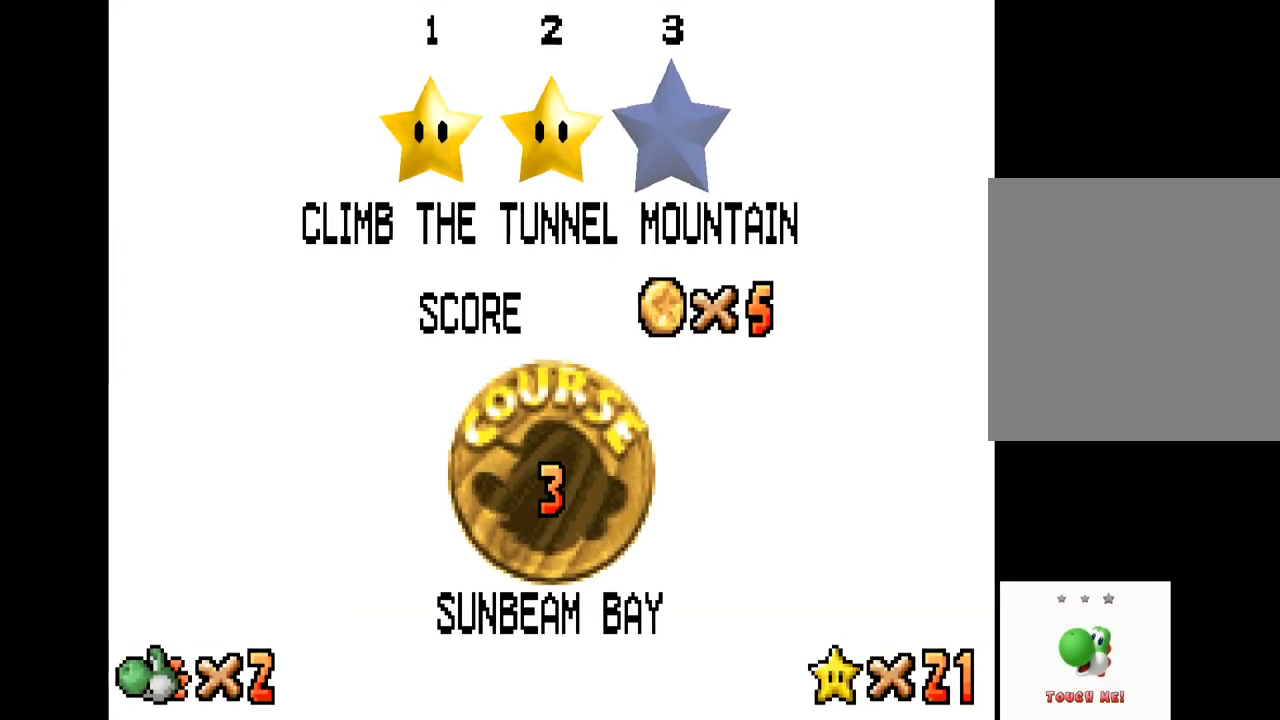
{"buttons": [], "left_stick": "center", "right_stick": "center", "events": [[367, "B", "down"], [467, "B", "up"]]}
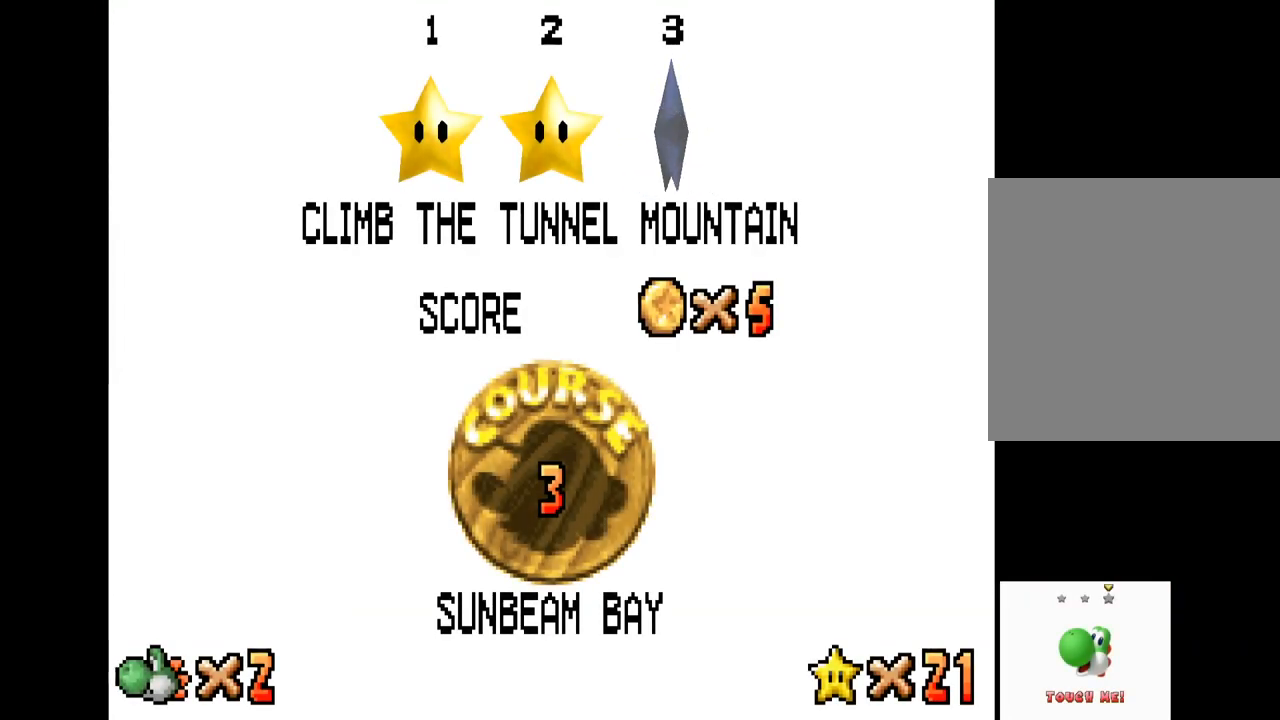
{"buttons": [], "left_stick": "center", "right_stick": "center", "events": [[34, "B", "down"], [134, "B", "up"], [200, "B", "down"], [267, "B", "up"]]}
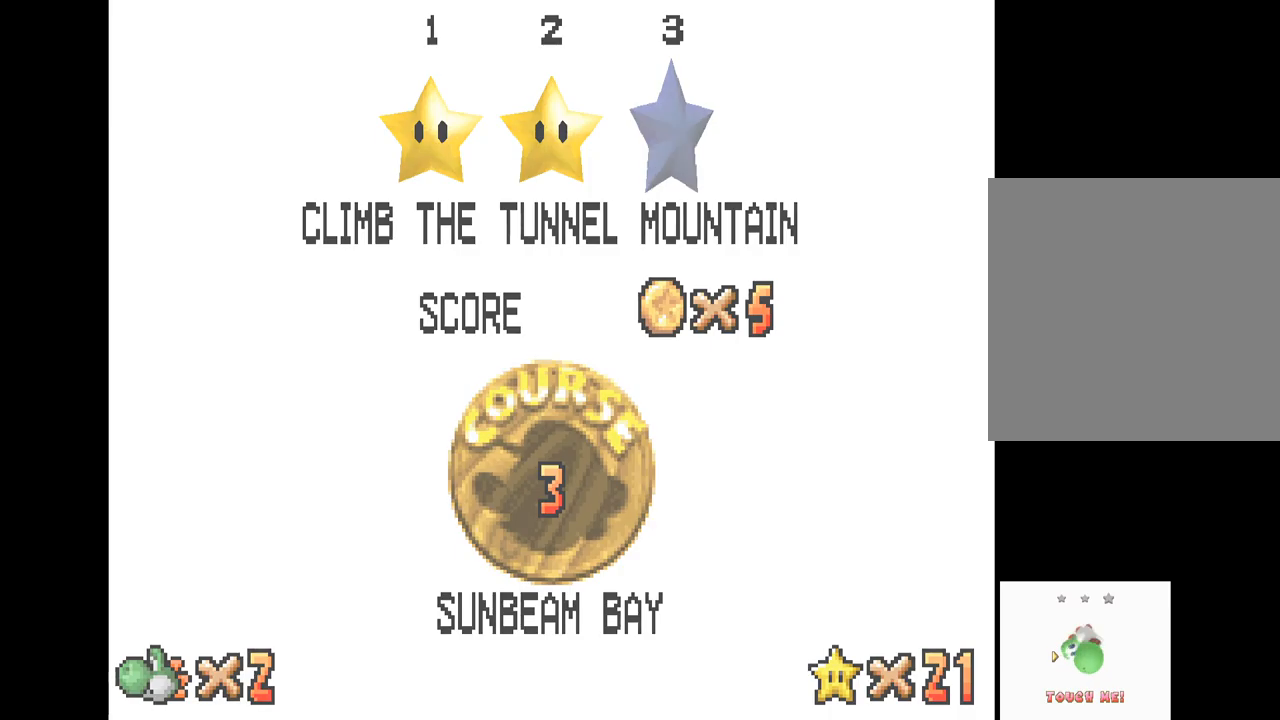
{"buttons": [], "left_stick": "center", "right_stick": "center", "events": []}
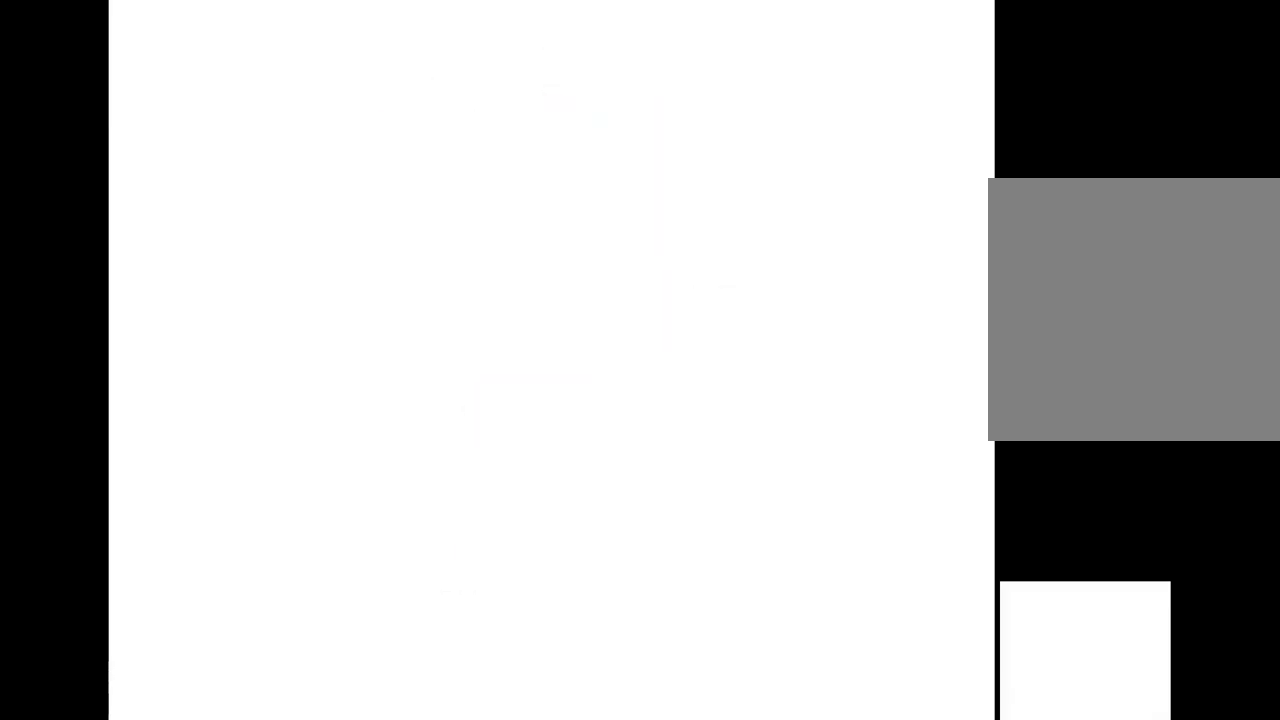
{"buttons": [], "left_stick": "center", "right_stick": "center", "events": []}
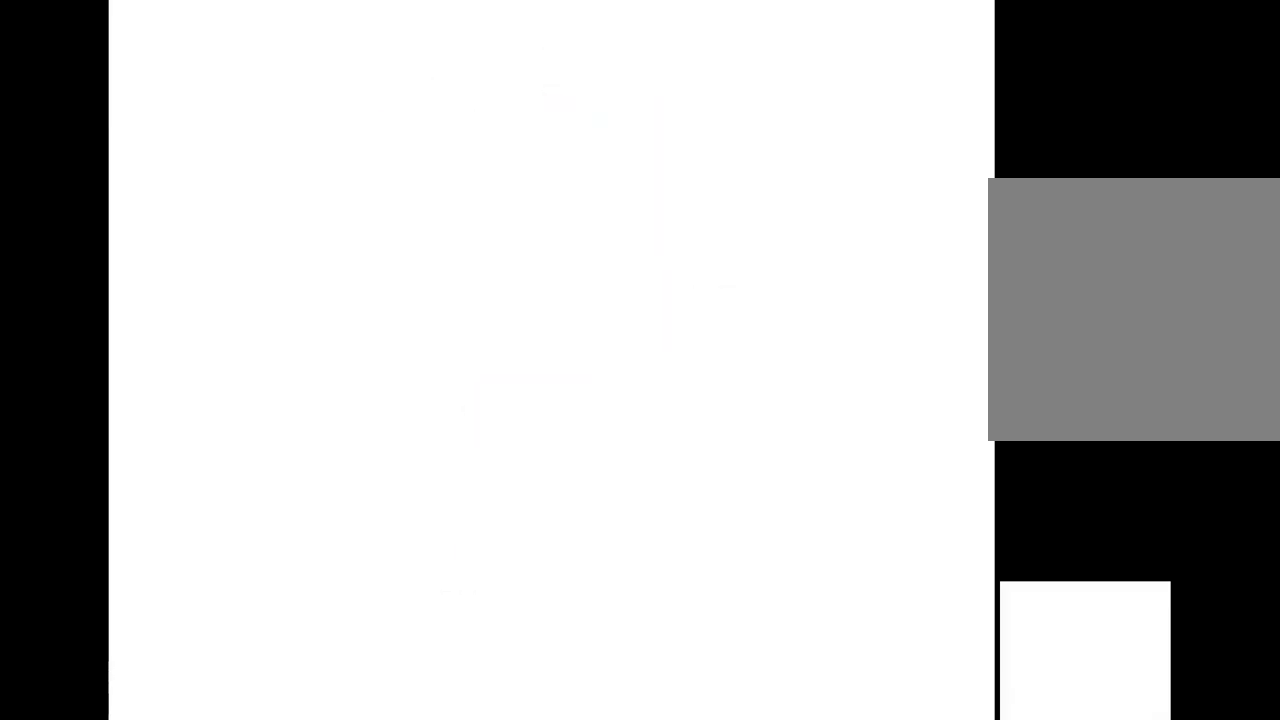
{"buttons": [], "left_stick": "center", "right_stick": "center", "events": []}
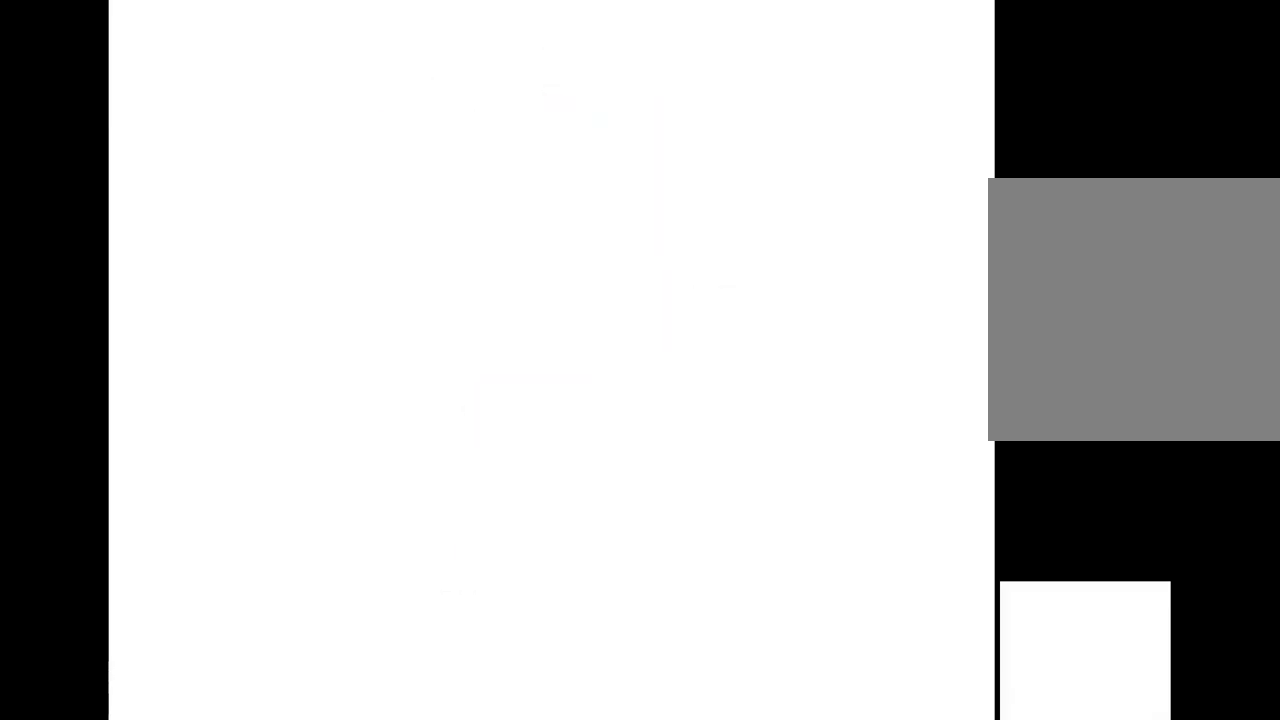
{"buttons": [], "left_stick": "center", "right_stick": "center", "events": []}
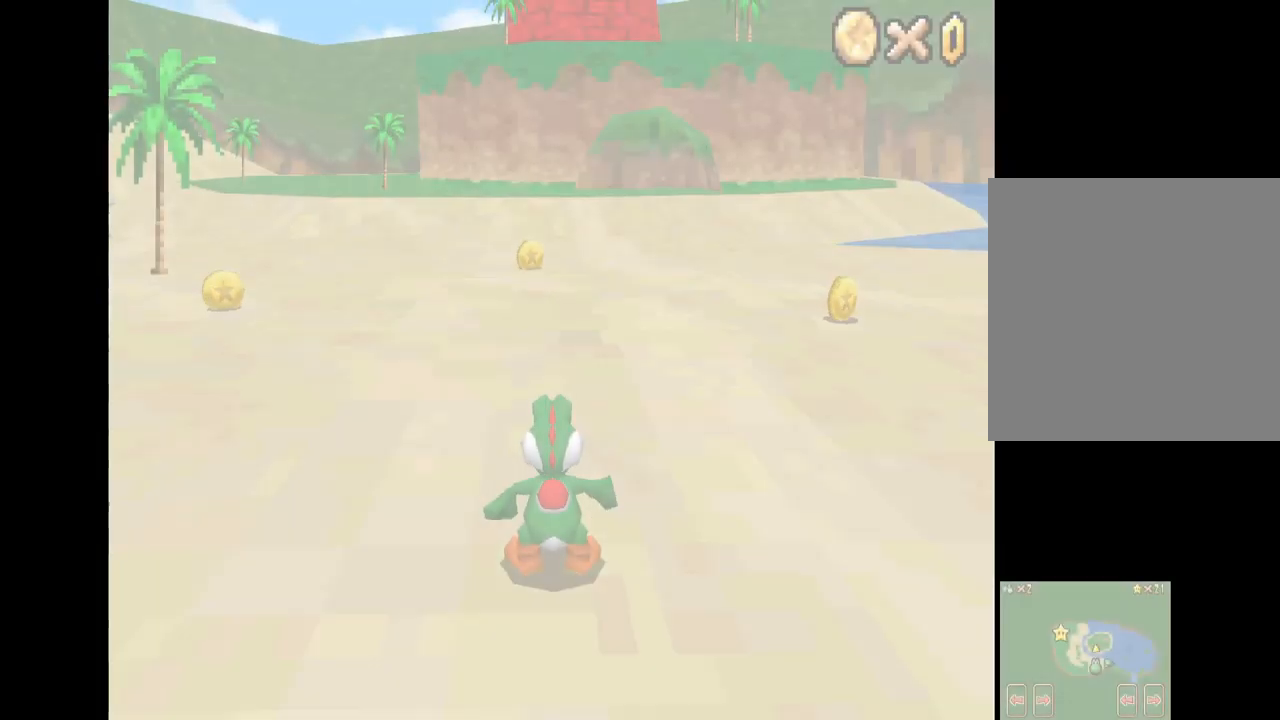
{"buttons": [], "left_stick": "center", "right_stick": "center", "events": []}
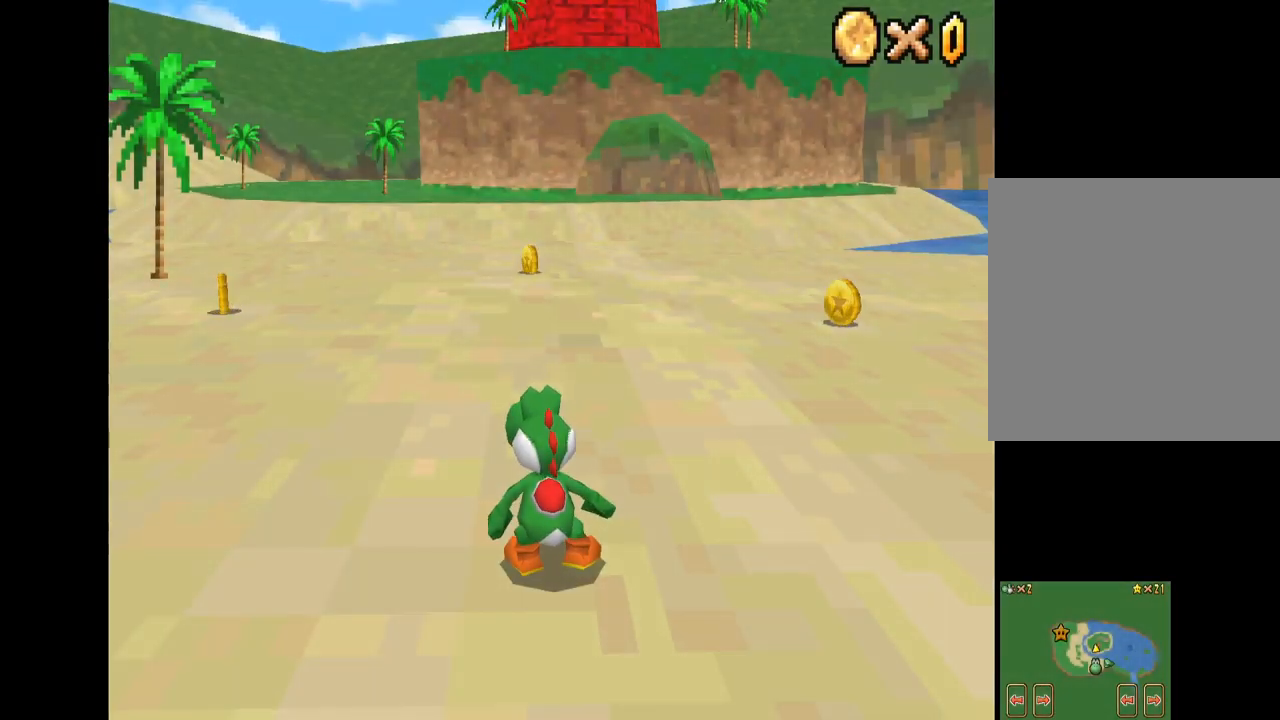
{"buttons": [], "left_stick": "center", "right_stick": "center", "events": []}
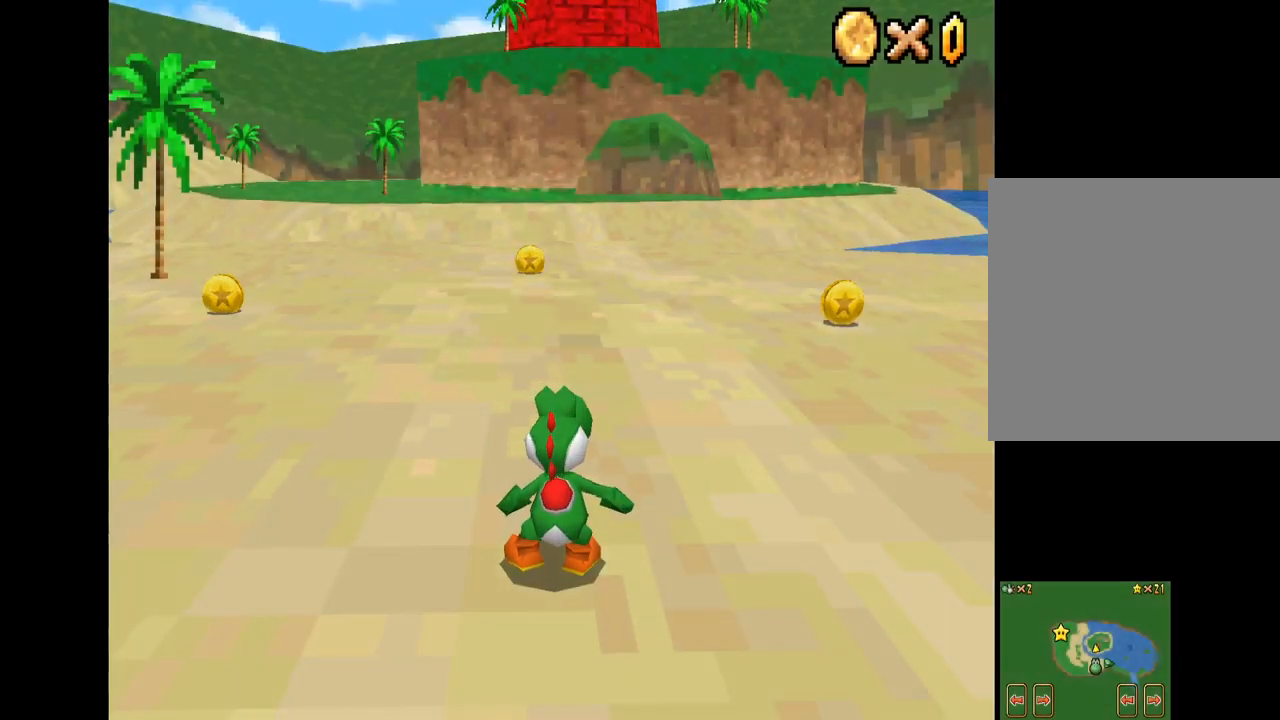
{"buttons": [], "left_stick": "center", "right_stick": "center", "events": [[100, "left_stick", "down"], [200, "left_stick", "center"], [383, "L2", "down"], [483, "L2", "up"]]}
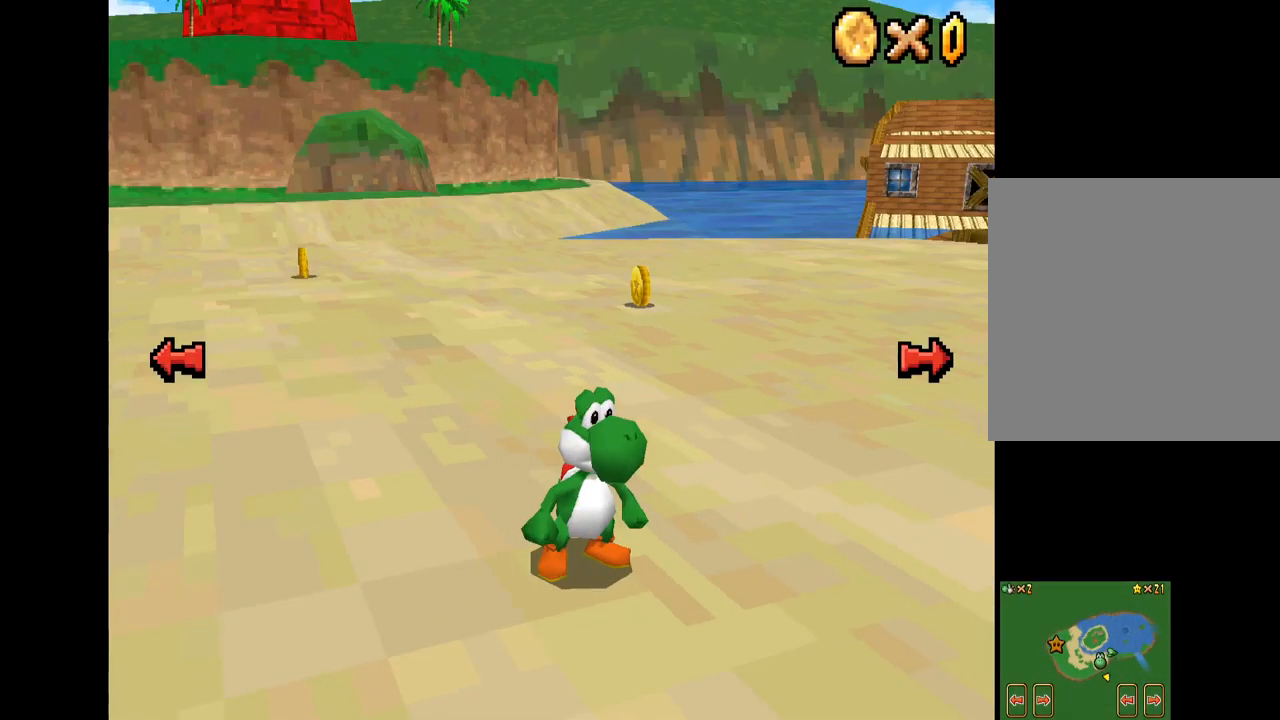
{"buttons": ["X"], "left_stick": "left", "right_stick": "center", "events": [[383, "left_stick", "left"], [466, "X", "down"]]}
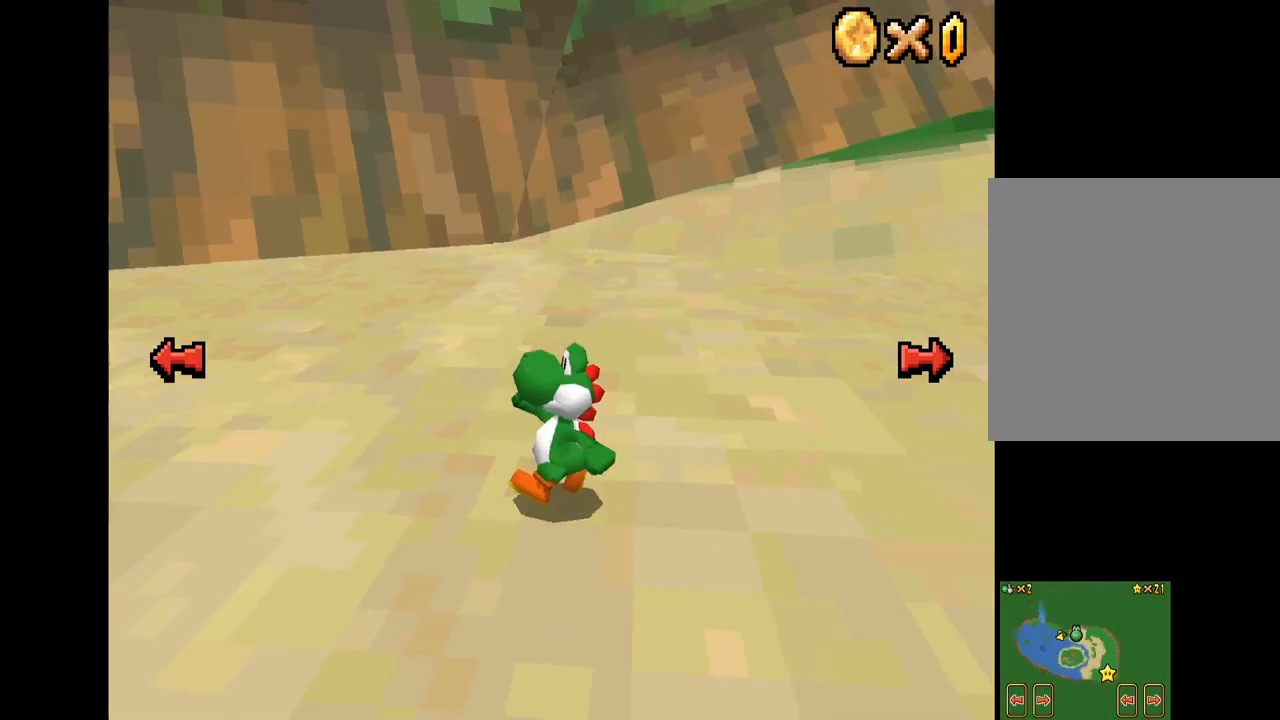
{"buttons": ["X"], "left_stick": "right", "right_stick": "center", "events": [[266, "left_stick", "down-right"], [333, "left_stick", "right"]]}
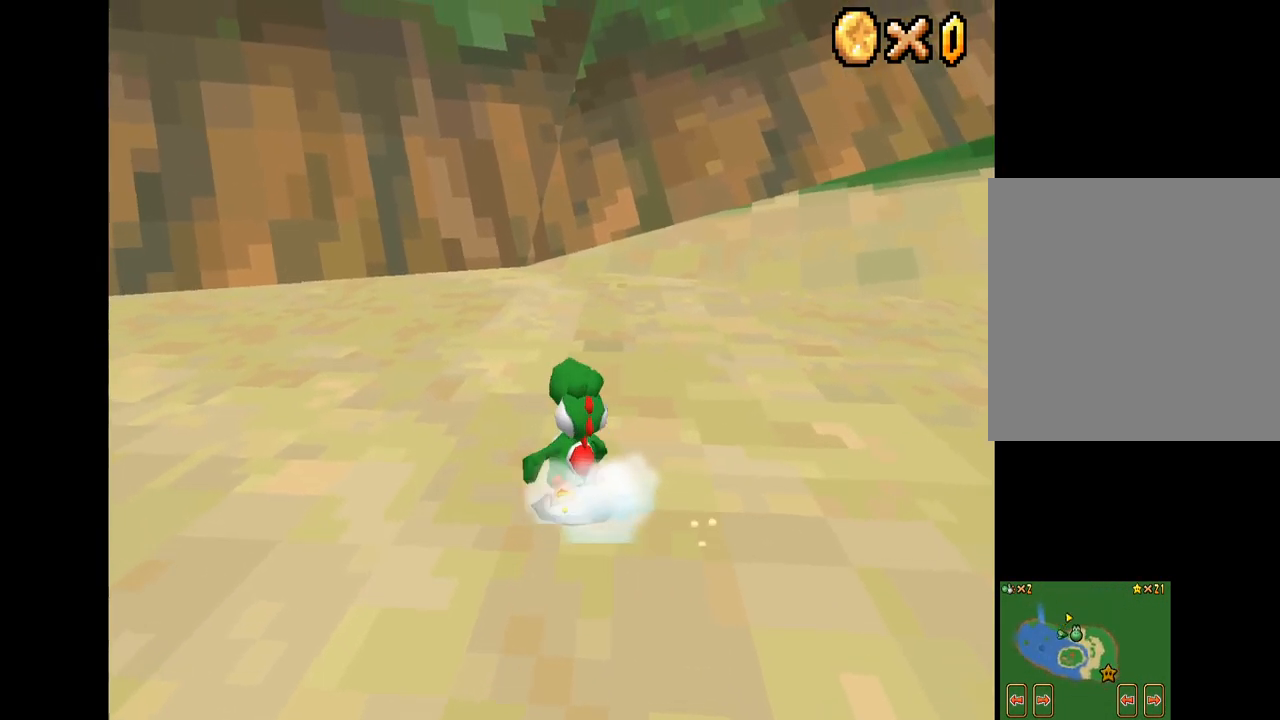
{"buttons": ["X"], "left_stick": "up-right", "right_stick": "center", "events": [[366, "left_stick", "up-right"]]}
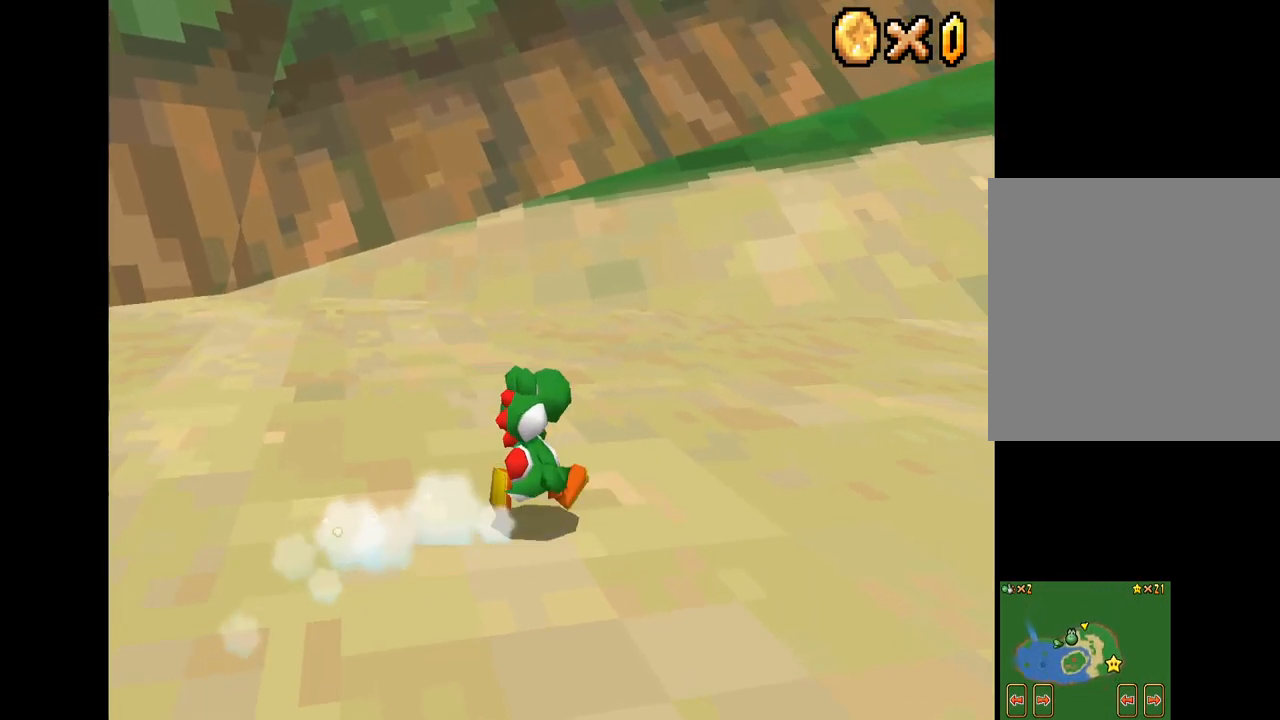
{"buttons": ["X"], "left_stick": "up", "right_stick": "center", "events": [[482, "left_stick", "up"]]}
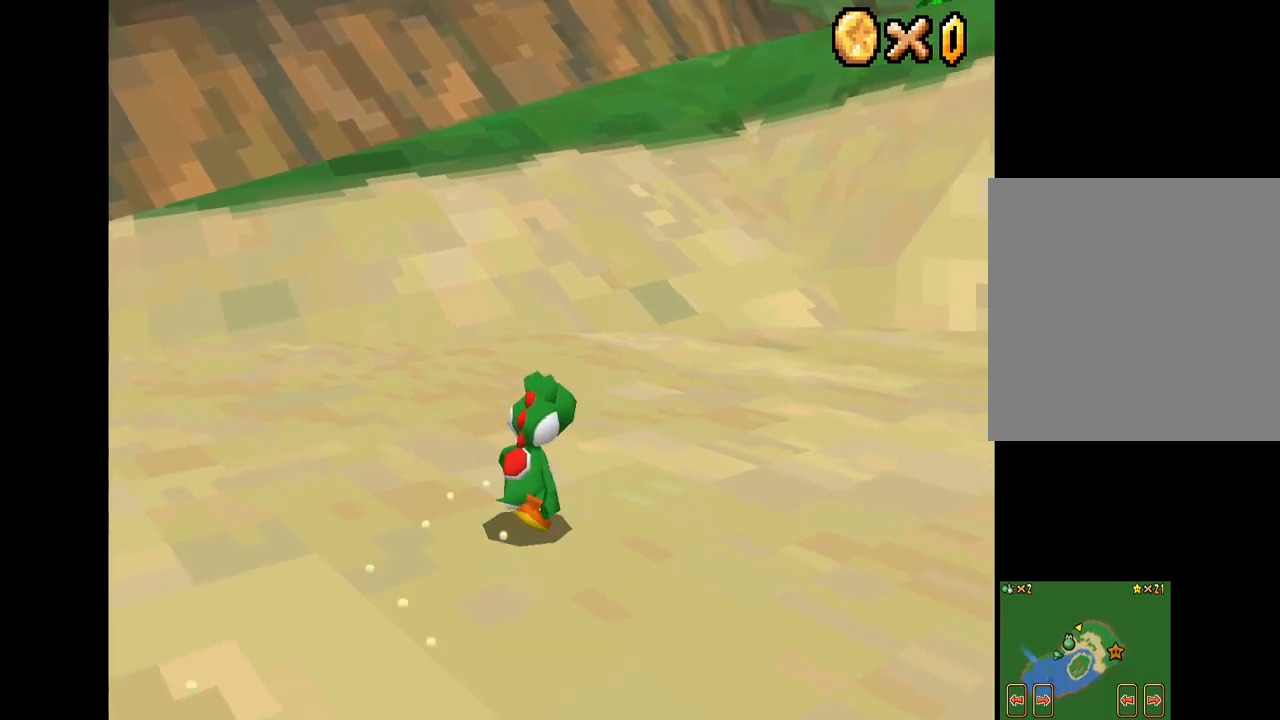
{"buttons": ["X"], "left_stick": "up-left", "right_stick": "center", "events": [[200, "left_stick", "up-left"]]}
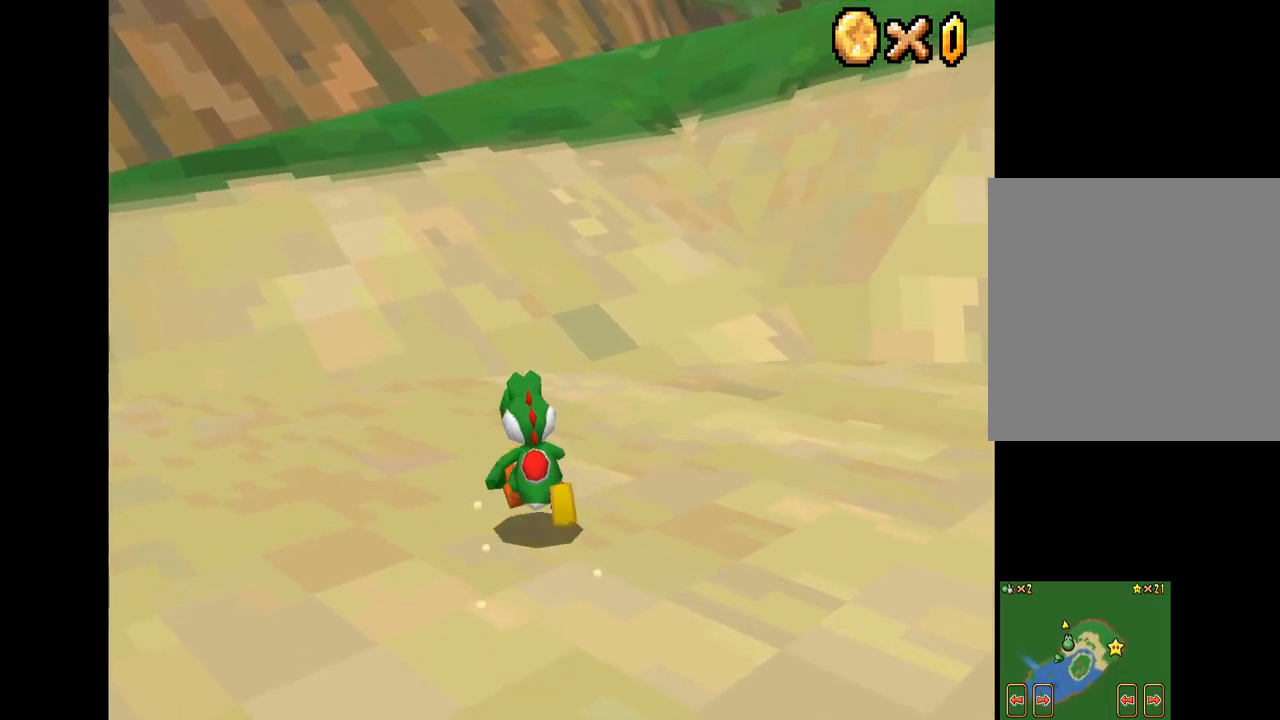
{"buttons": ["A", "X"], "left_stick": "up", "right_stick": "center", "events": [[233, "left_stick", "up"], [467, "A", "down"]]}